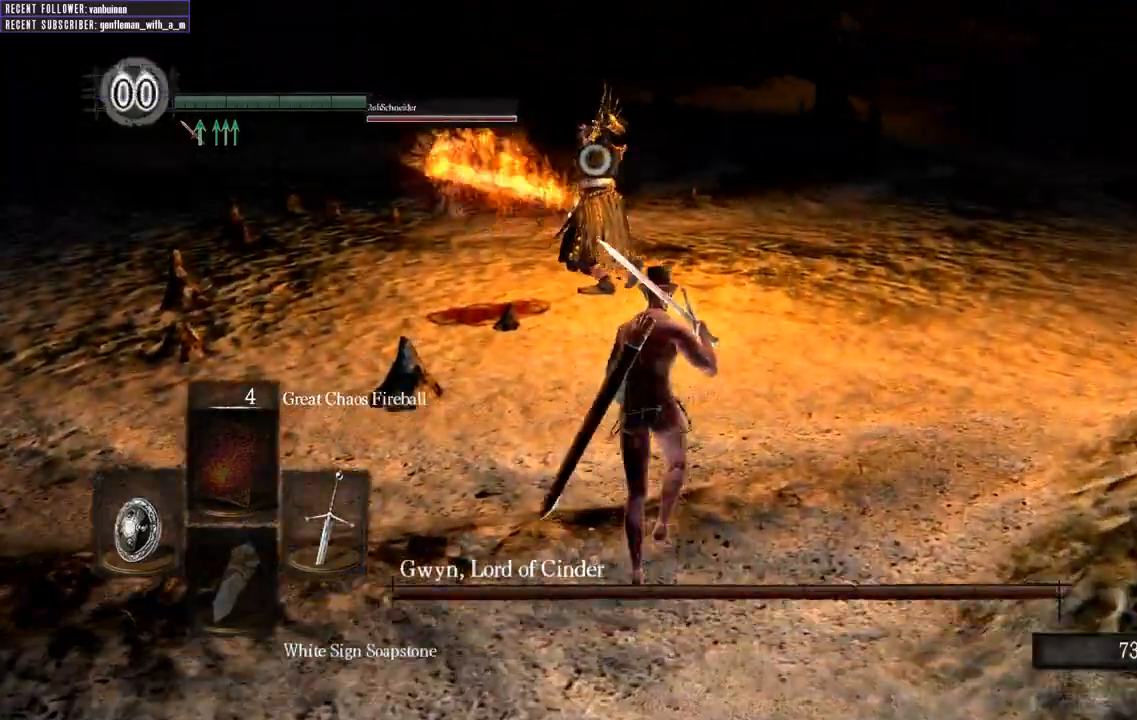
Gameplay with a controller (Xbox layout); each line is a JSON object with the inputs held at the frame after it (dt_ms = milliseconds from this image to that frame). "events" lists button and stick changes between this image and that frame as [ms after this image, input, new state], when the widget could be followed in between.
{"dt_ms": 500, "buttons": ["B"], "left_stick": "up", "right_stick": "center", "events": [[50, "right_stick", "center"]]}
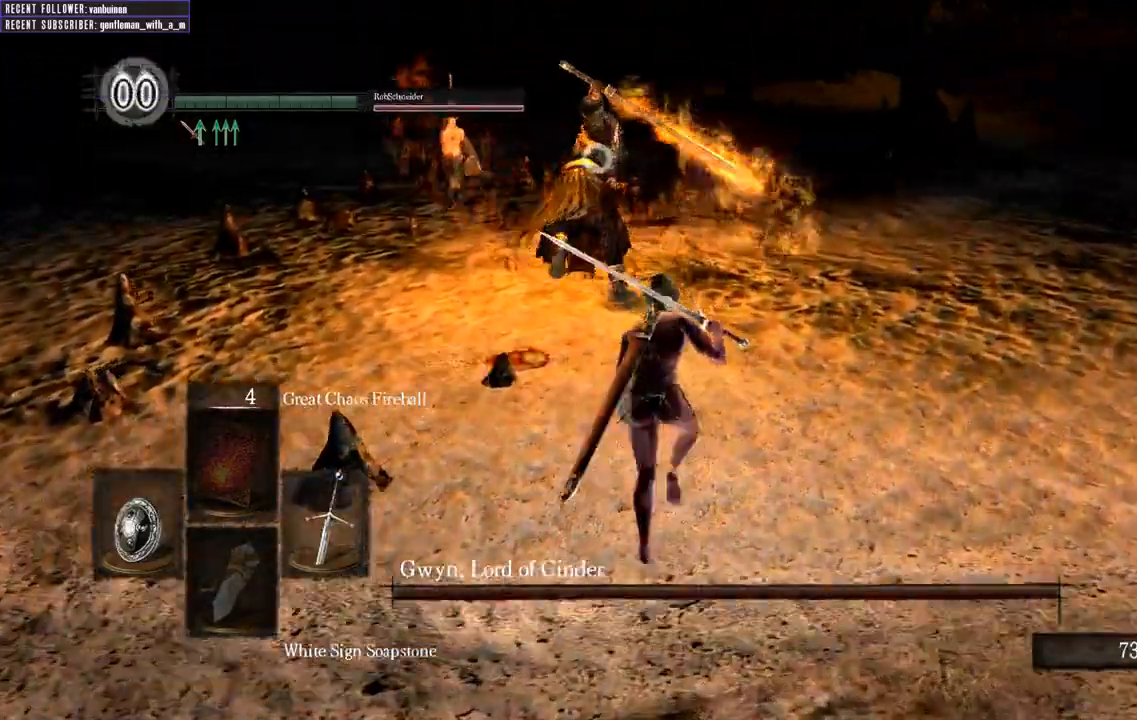
{"dt_ms": 500, "buttons": [], "left_stick": "up", "right_stick": "center", "events": [[450, "B", "up"]]}
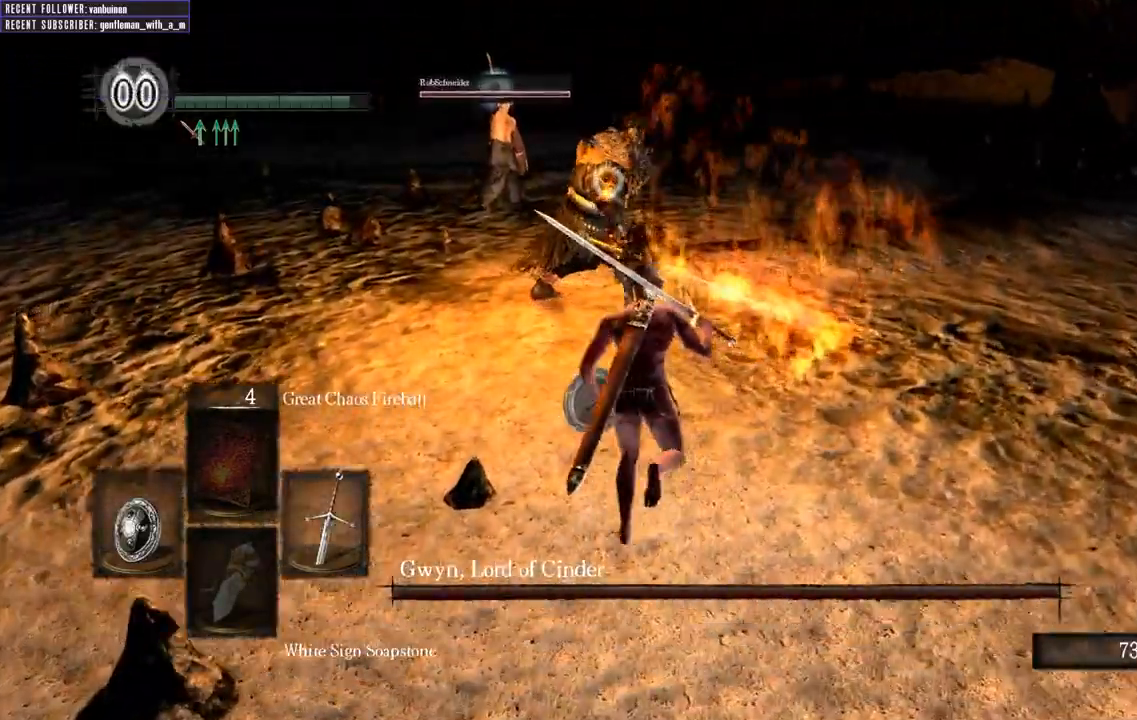
{"dt_ms": 500, "buttons": ["R1"], "left_stick": "up", "right_stick": "center", "events": [[433, "R1", "down"]]}
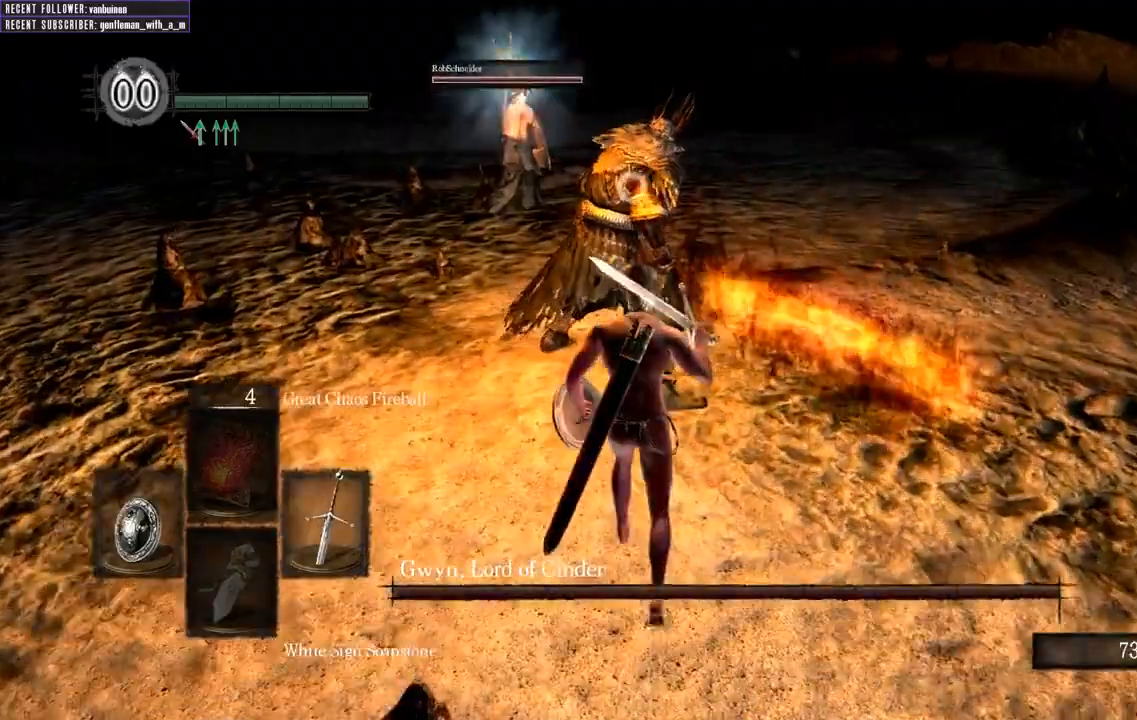
{"dt_ms": 500, "buttons": [], "left_stick": "up", "right_stick": "center", "events": [[150, "R1", "up"]]}
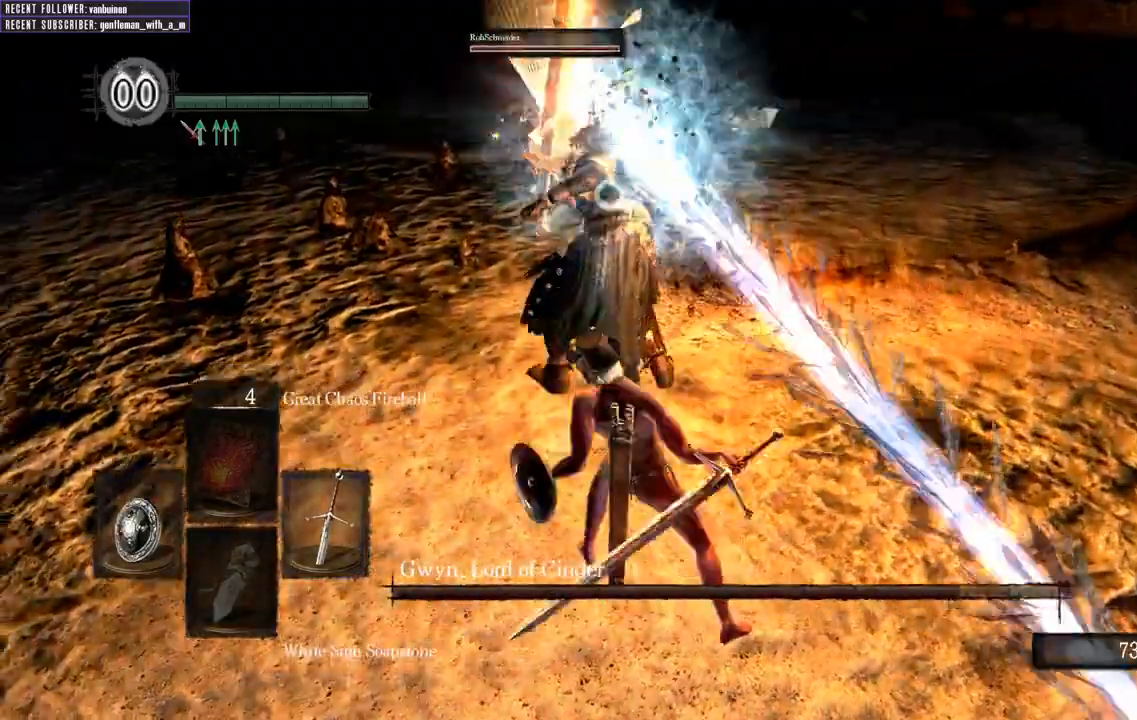
{"dt_ms": 500, "buttons": [], "left_stick": "down", "right_stick": "center", "events": [[150, "left_stick", "center"], [350, "left_stick", "down"]]}
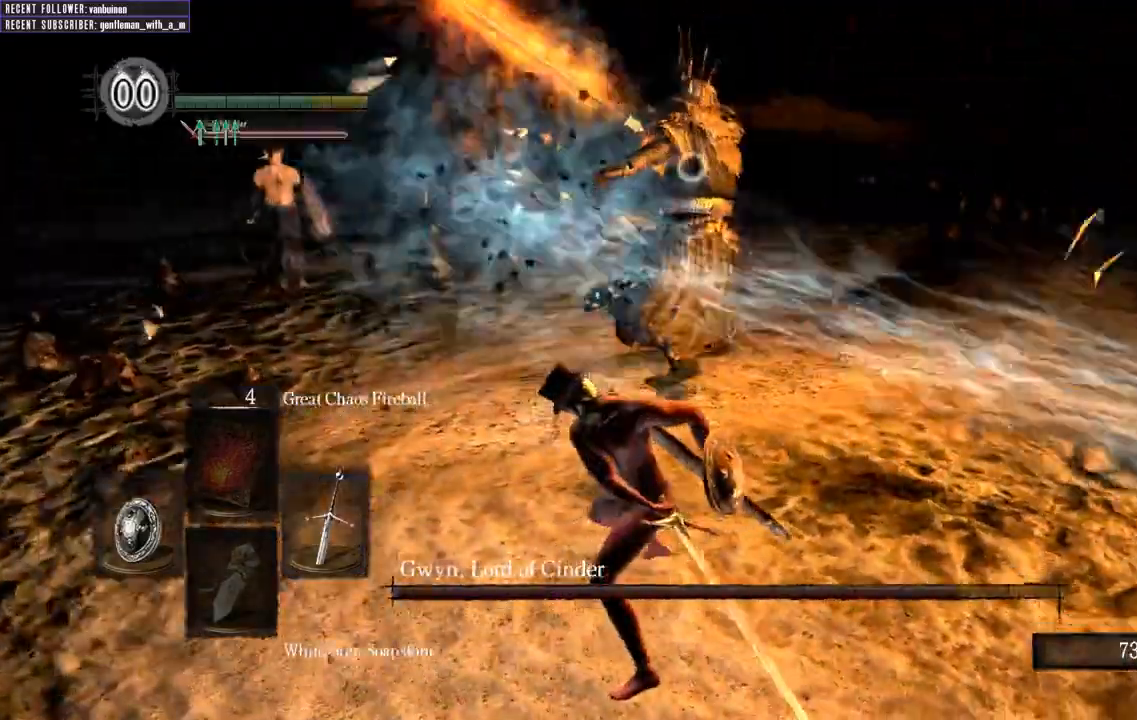
{"dt_ms": 500, "buttons": [], "left_stick": "down", "right_stick": "center", "events": []}
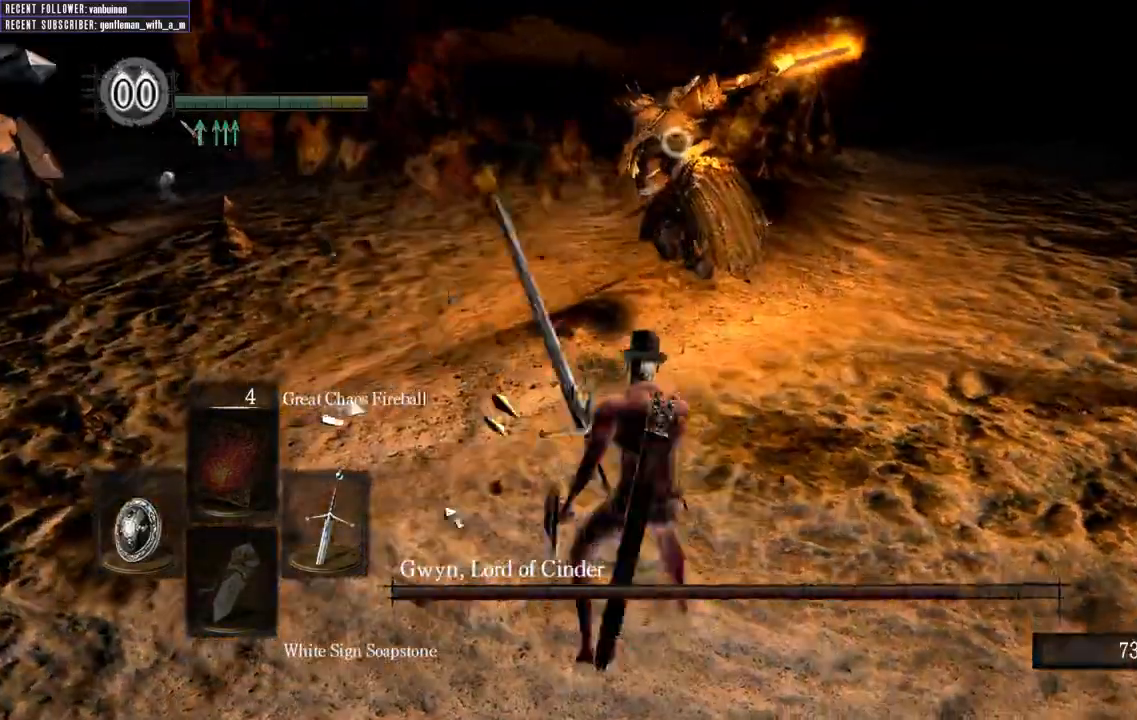
{"dt_ms": 500, "buttons": ["L1"], "left_stick": "down", "right_stick": "center", "events": [[33, "L1", "down"]]}
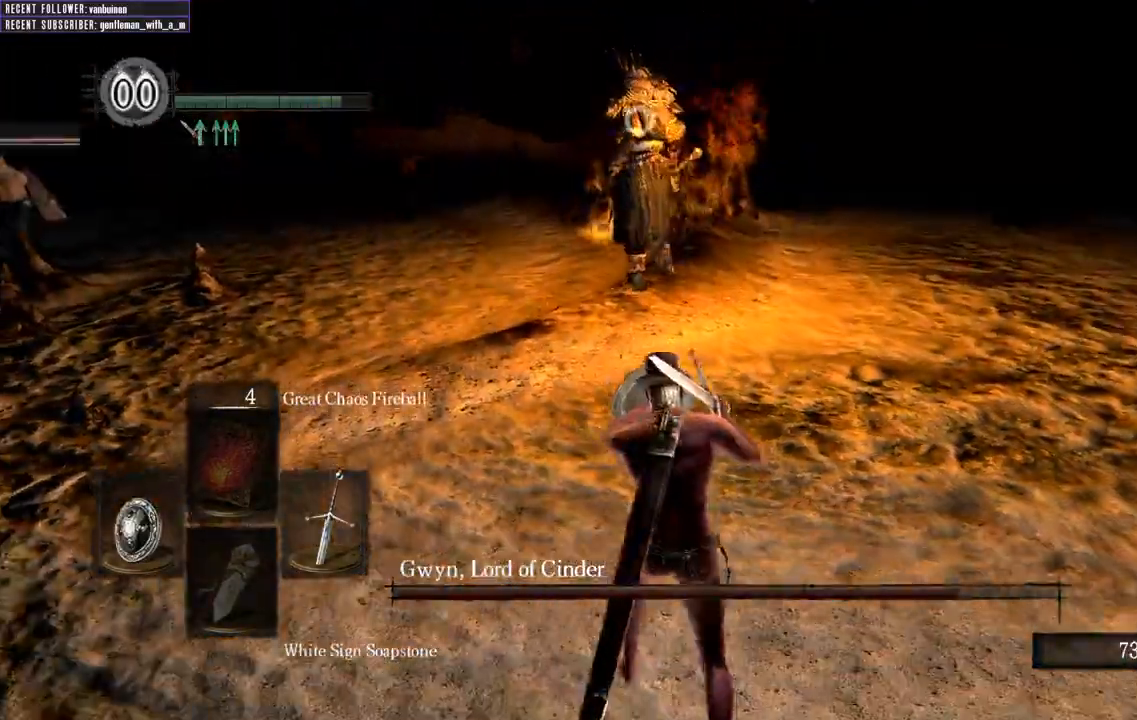
{"dt_ms": 500, "buttons": [], "left_stick": "down", "right_stick": "center", "events": [[133, "B", "down"], [250, "B", "up"], [383, "L1", "up"]]}
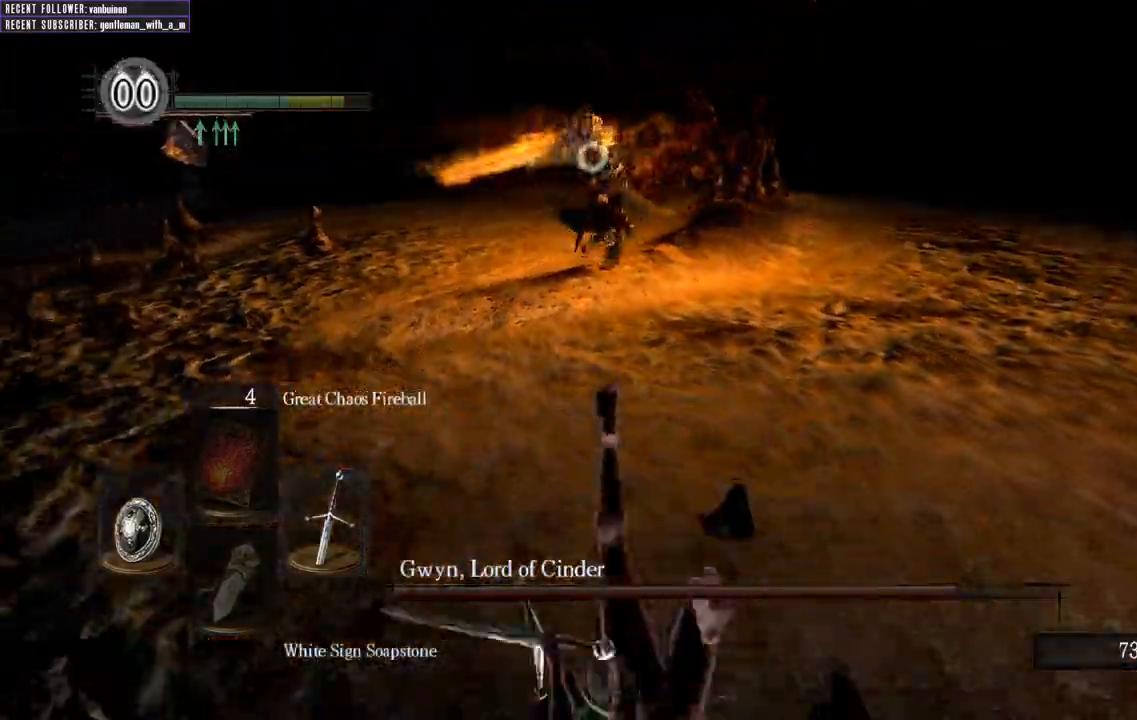
{"dt_ms": 500, "buttons": ["B", "L1"], "left_stick": "down", "right_stick": "center", "events": [[400, "L1", "down"], [433, "B", "down"]]}
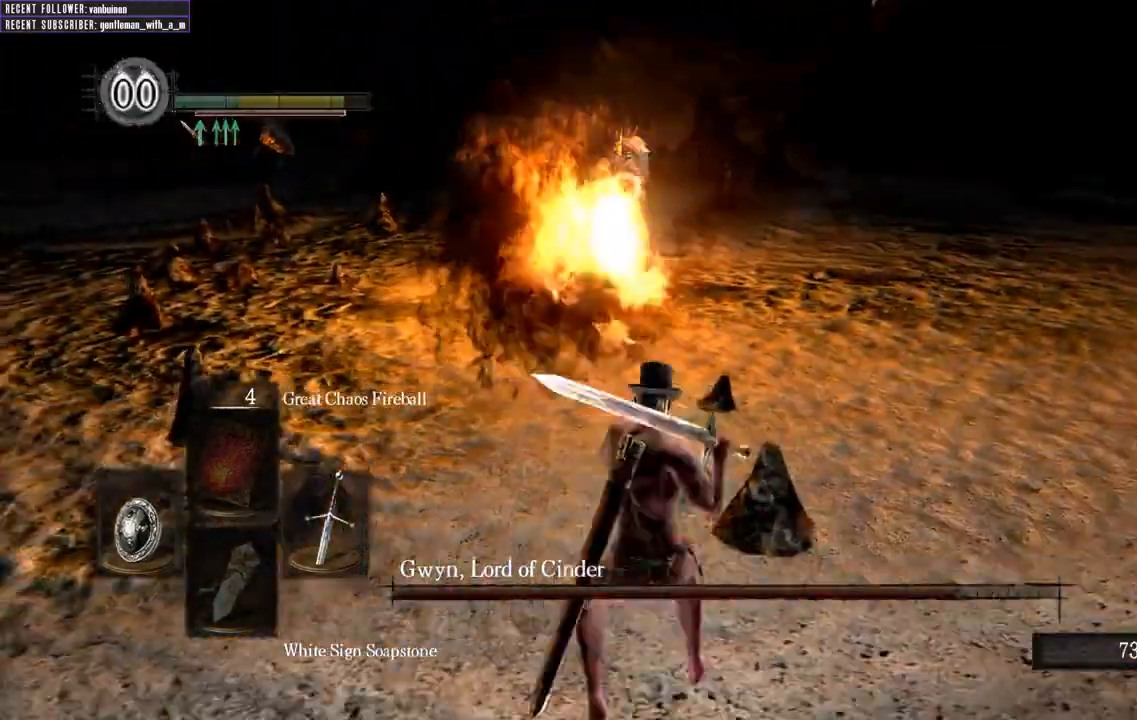
{"dt_ms": 500, "buttons": [], "left_stick": "down", "right_stick": "center", "events": [[83, "B", "up"], [233, "L1", "up"]]}
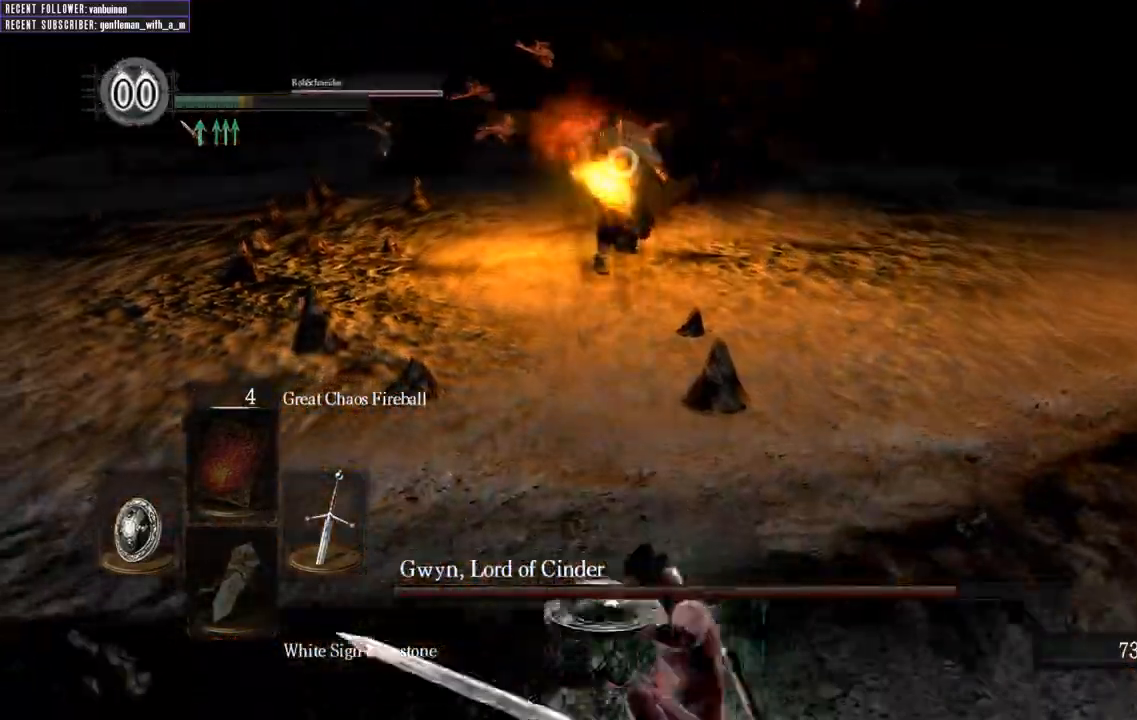
{"dt_ms": 500, "buttons": [], "left_stick": "down", "right_stick": "center", "events": []}
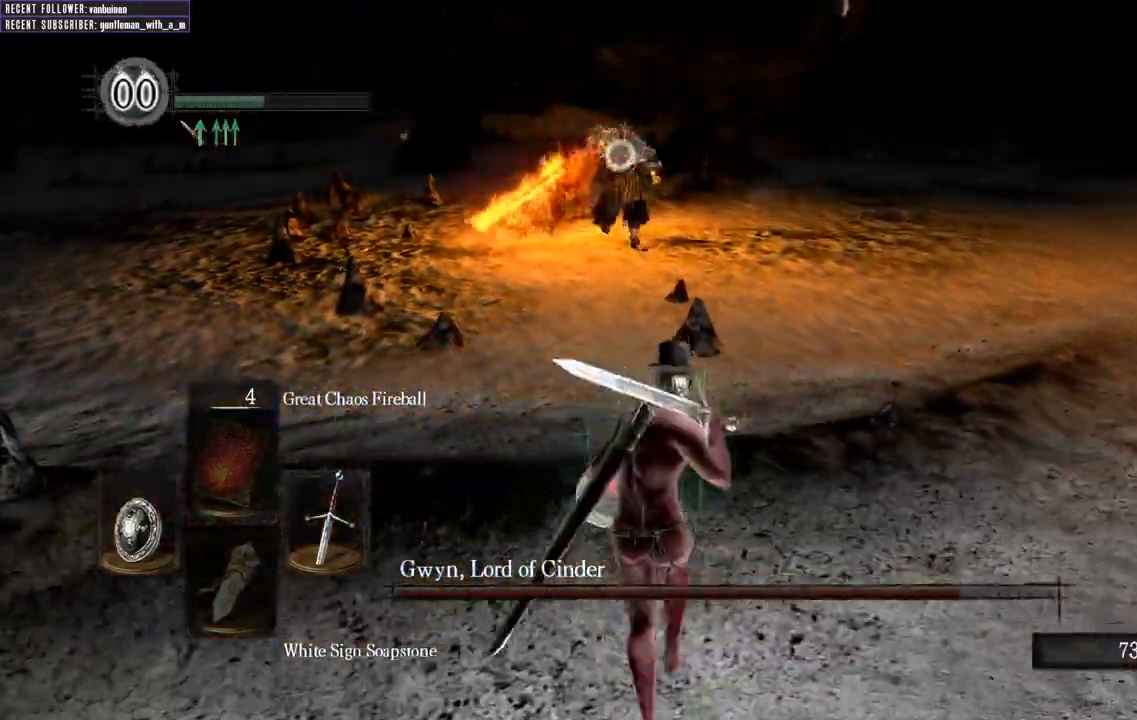
{"dt_ms": 500, "buttons": [], "left_stick": "up", "right_stick": "center", "events": [[150, "left_stick", "up"]]}
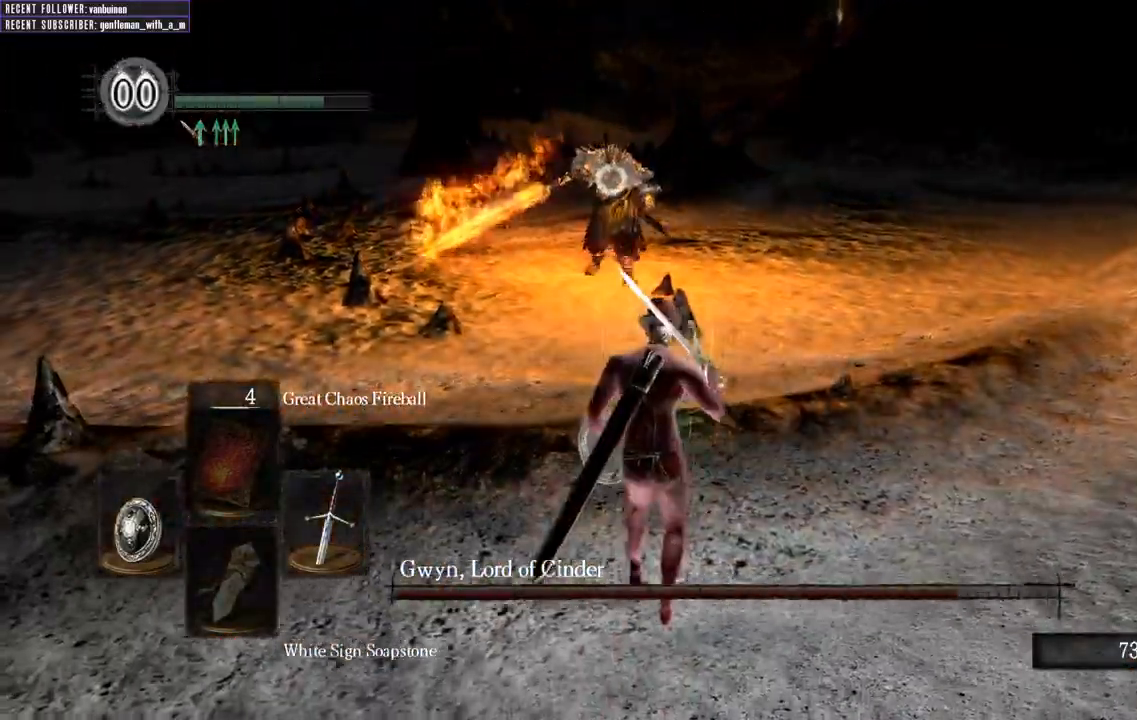
{"dt_ms": 500, "buttons": [], "left_stick": "up", "right_stick": "center", "events": []}
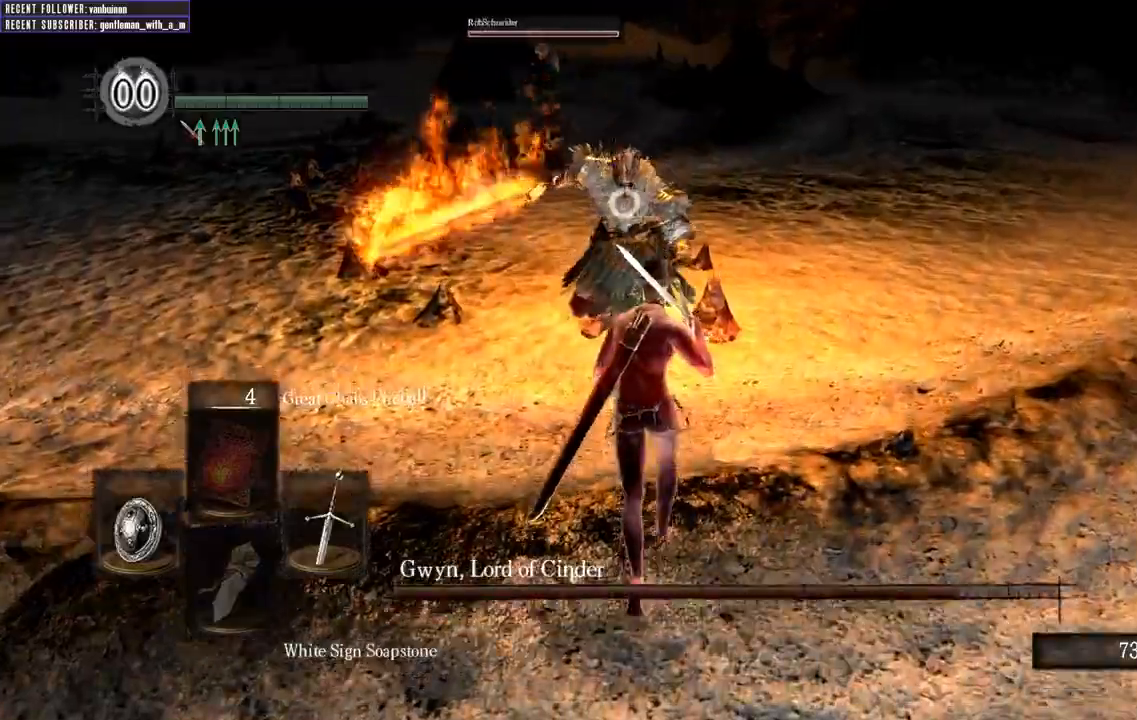
{"dt_ms": 500, "buttons": [], "left_stick": "up", "right_stick": "center", "events": []}
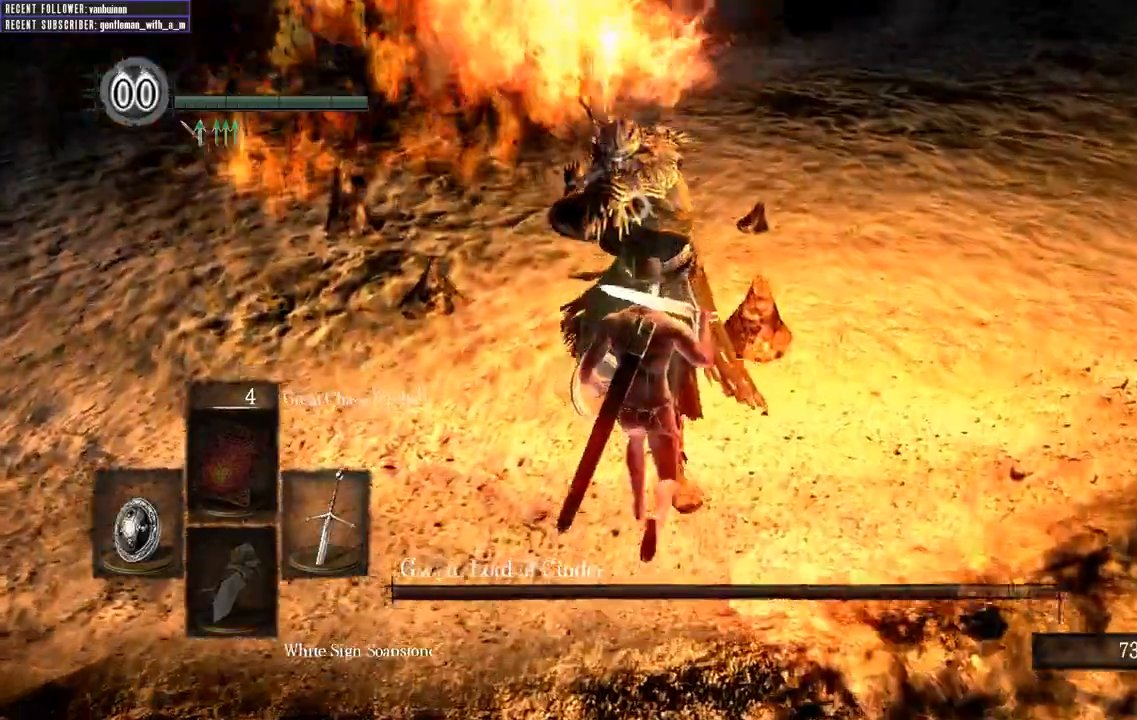
{"dt_ms": 500, "buttons": [], "left_stick": "up", "right_stick": "center", "events": [[150, "L2", "down"], [450, "L2", "up"]]}
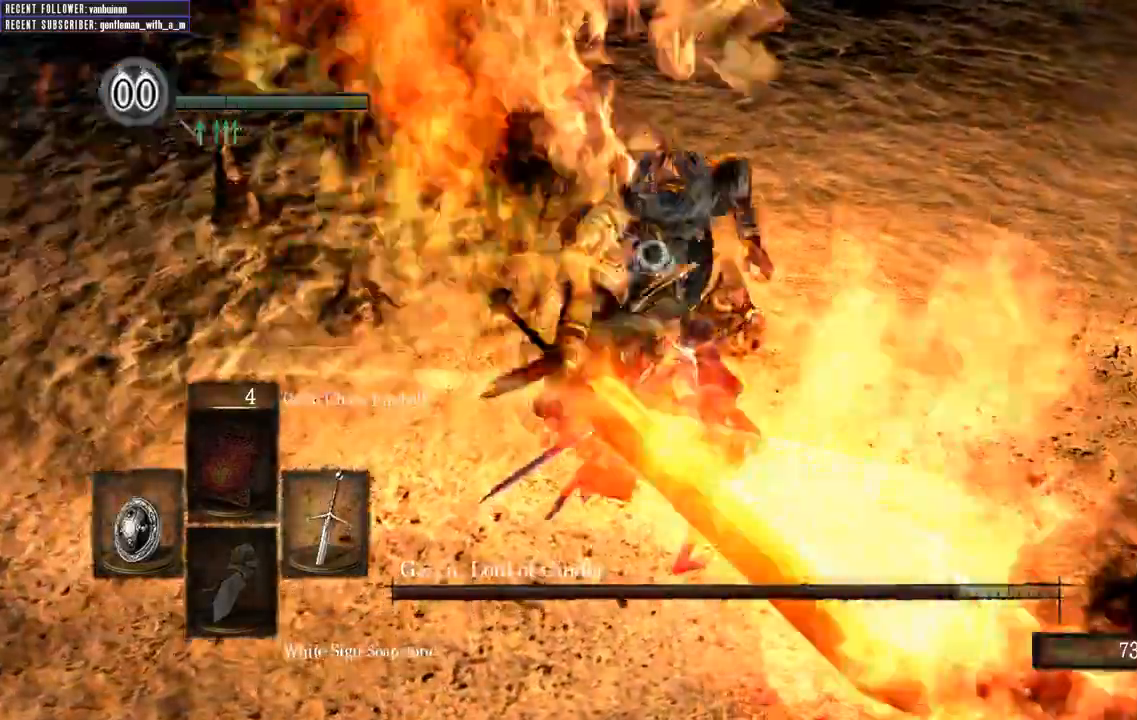
{"dt_ms": 1000, "buttons": [], "left_stick": "up", "right_stick": "center"}
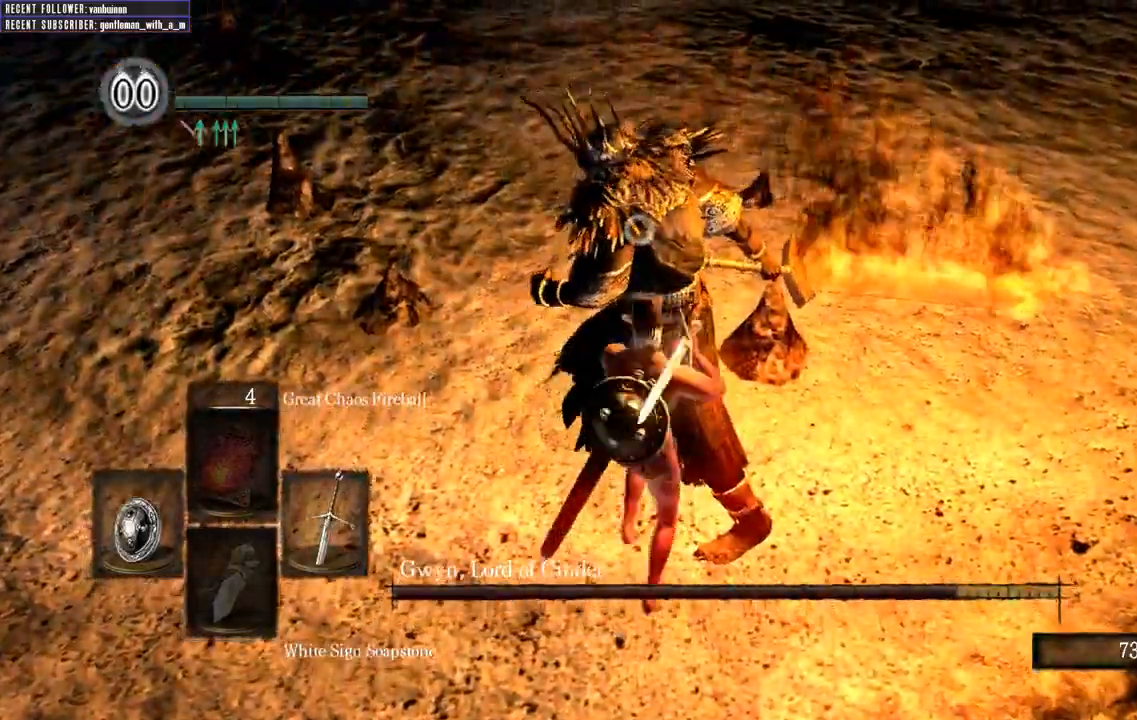
{"dt_ms": 500, "buttons": [], "left_stick": "up", "right_stick": "center", "events": [[250, "R1", "down"], [467, "R1", "up"]]}
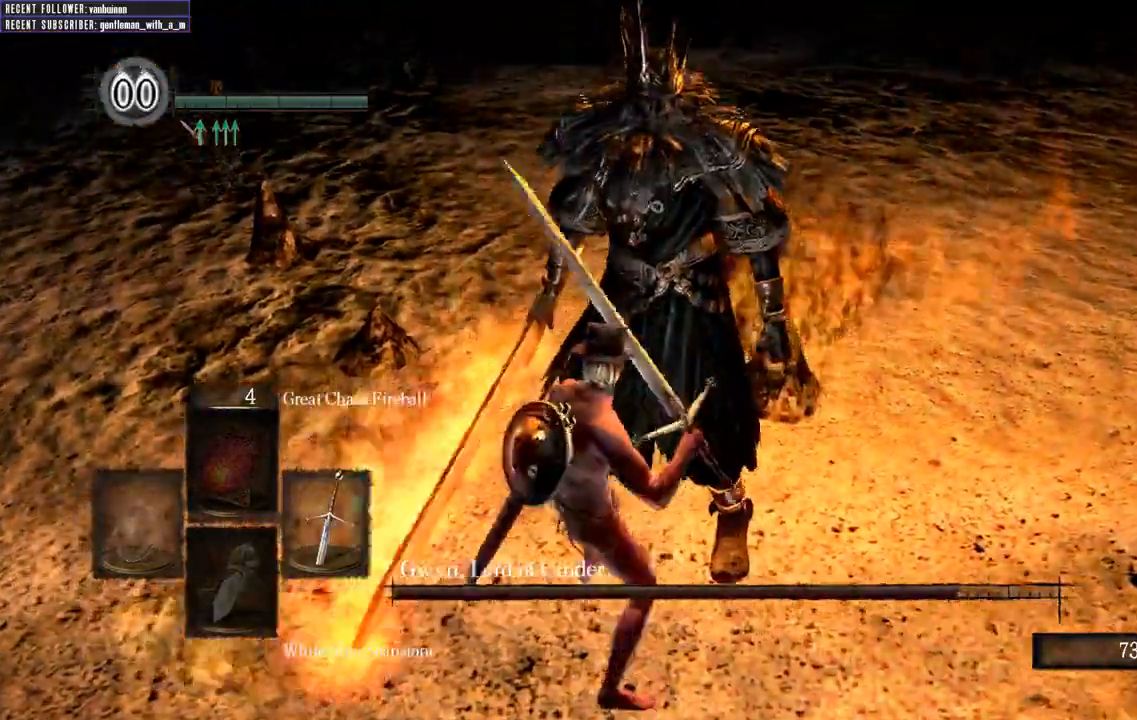
{"dt_ms": 500, "buttons": [], "left_stick": "center", "right_stick": "center", "events": [[200, "left_stick", "center"]]}
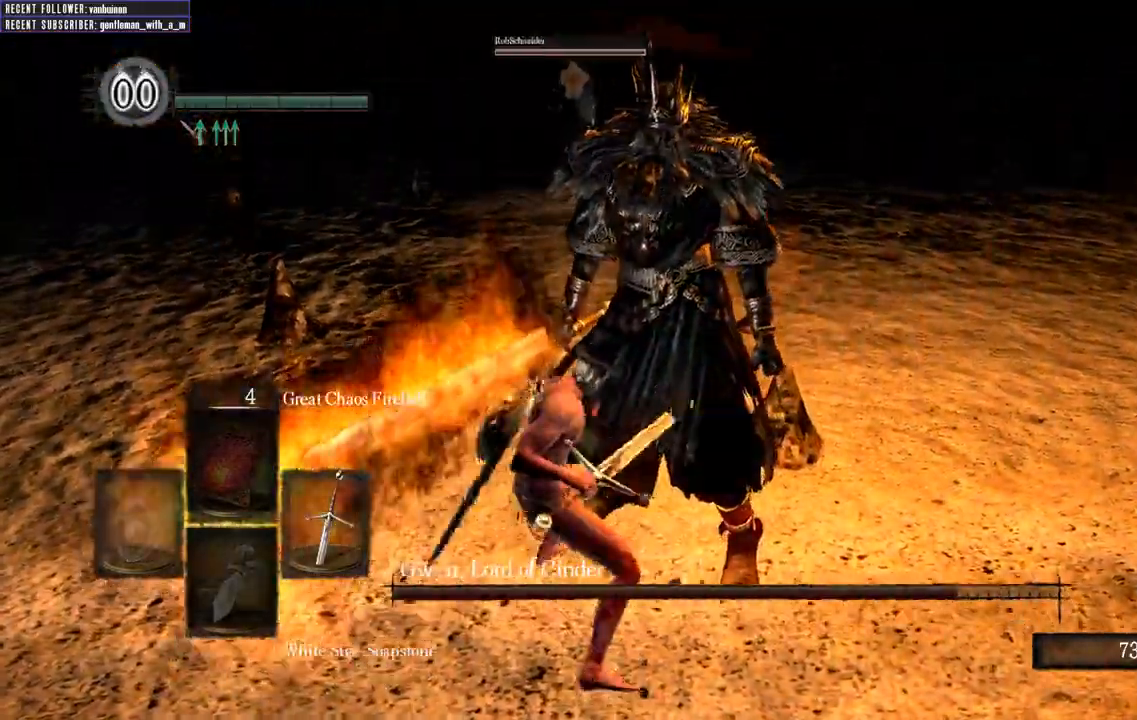
{"dt_ms": 500, "buttons": [], "left_stick": "center", "right_stick": "center", "events": []}
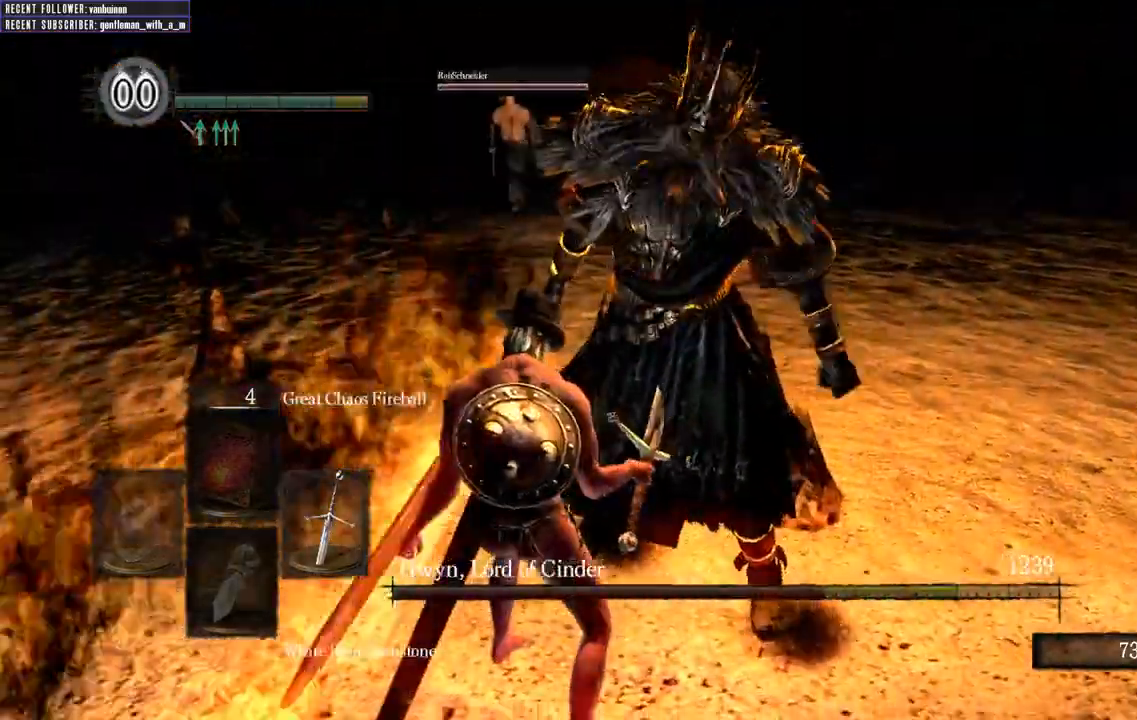
{"dt_ms": 500, "buttons": [], "left_stick": "center", "right_stick": "center", "events": []}
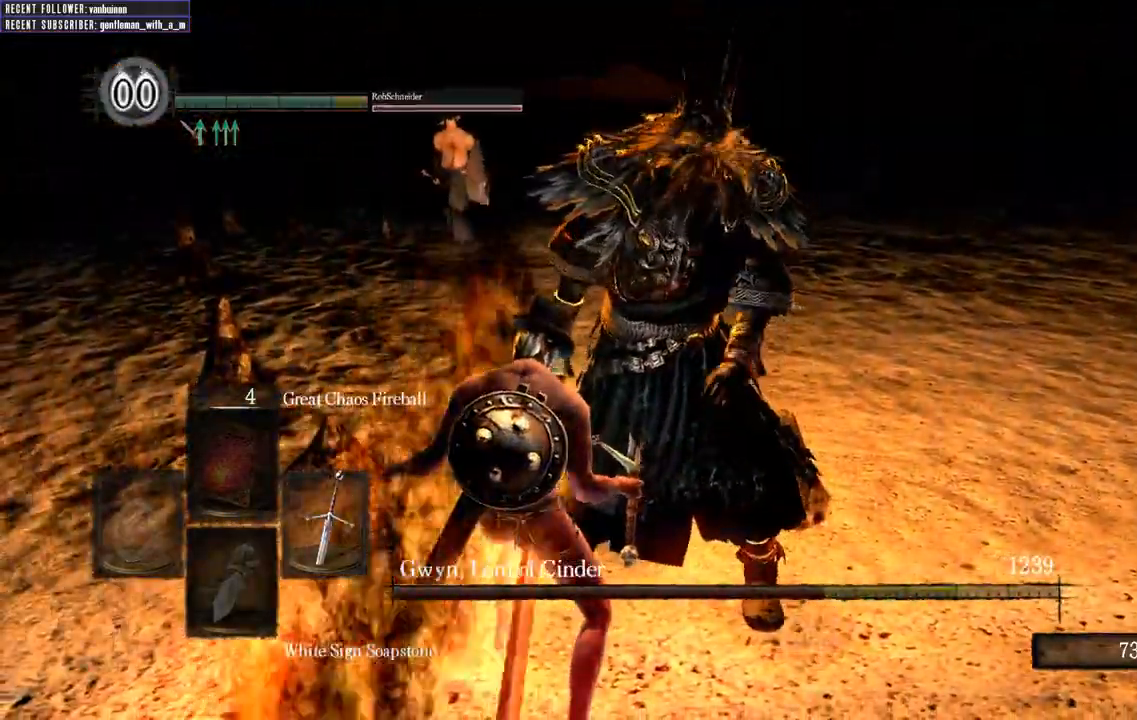
{"dt_ms": 500, "buttons": [], "left_stick": "center", "right_stick": "center", "events": []}
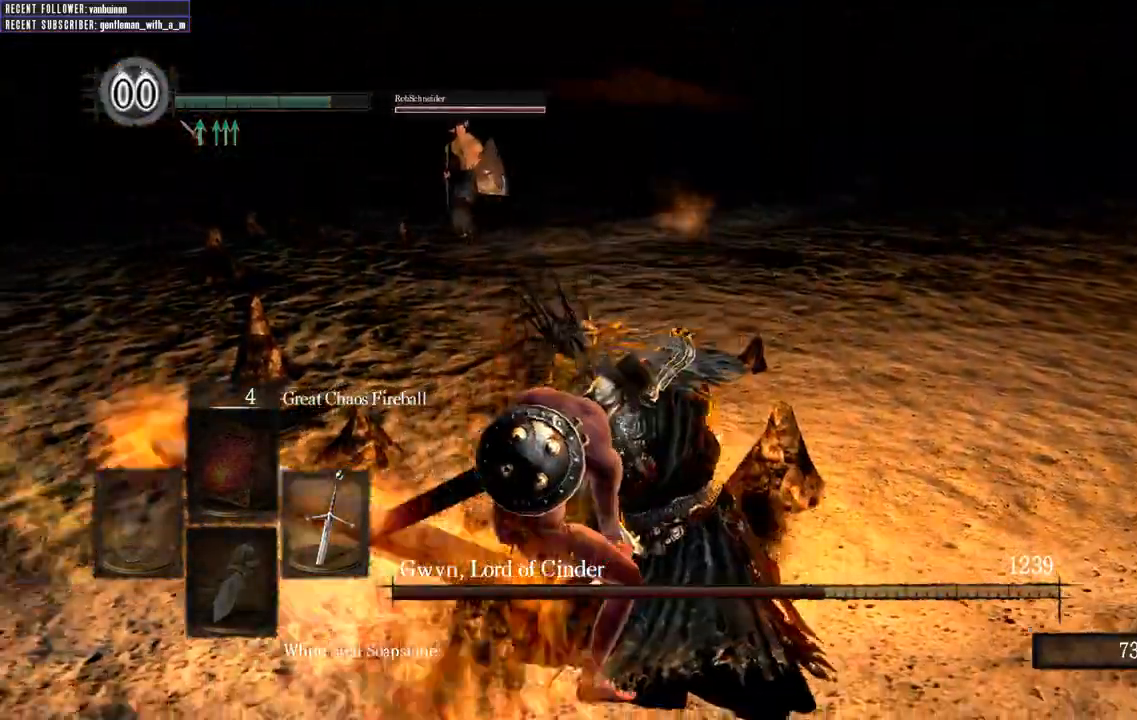
{"dt_ms": 500, "buttons": [], "left_stick": "center", "right_stick": "center", "events": []}
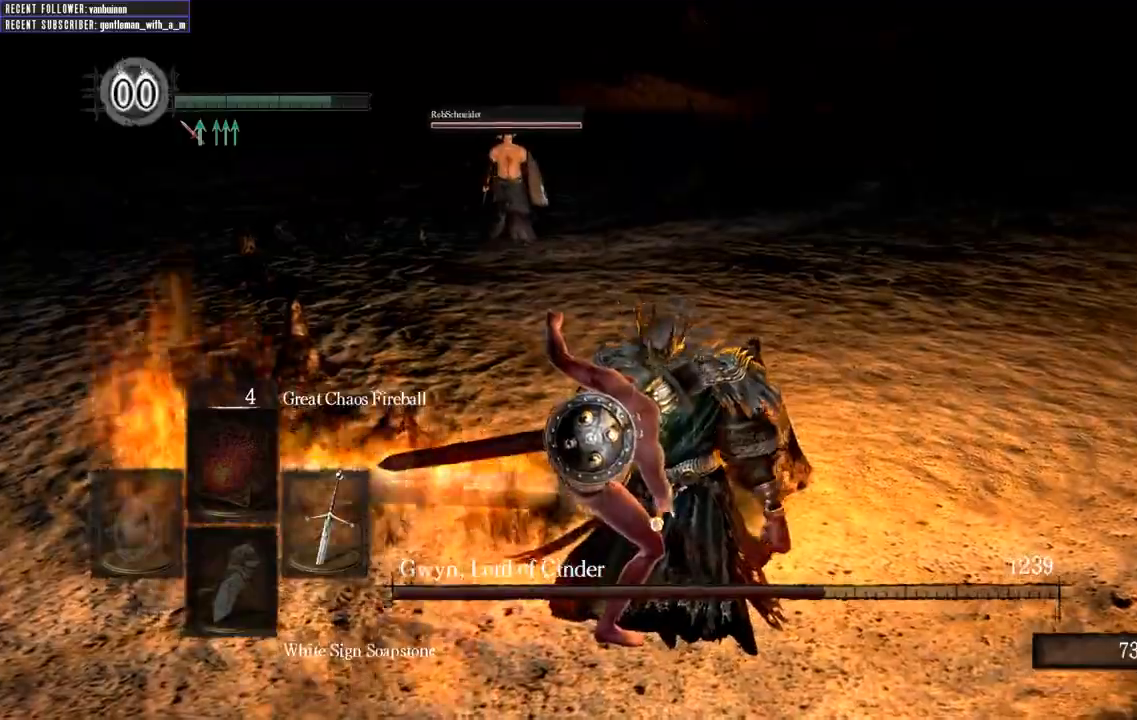
{"dt_ms": 500, "buttons": [], "left_stick": "center", "right_stick": "center", "events": []}
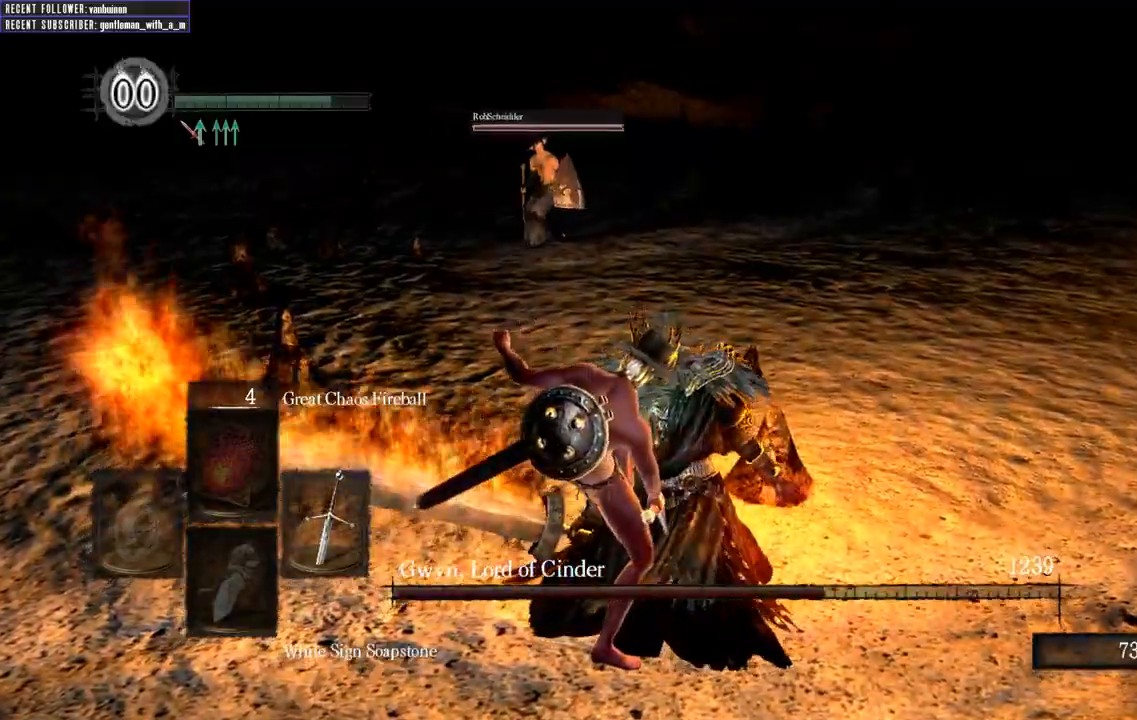
{"dt_ms": 500, "buttons": [], "left_stick": "center", "right_stick": "center", "events": []}
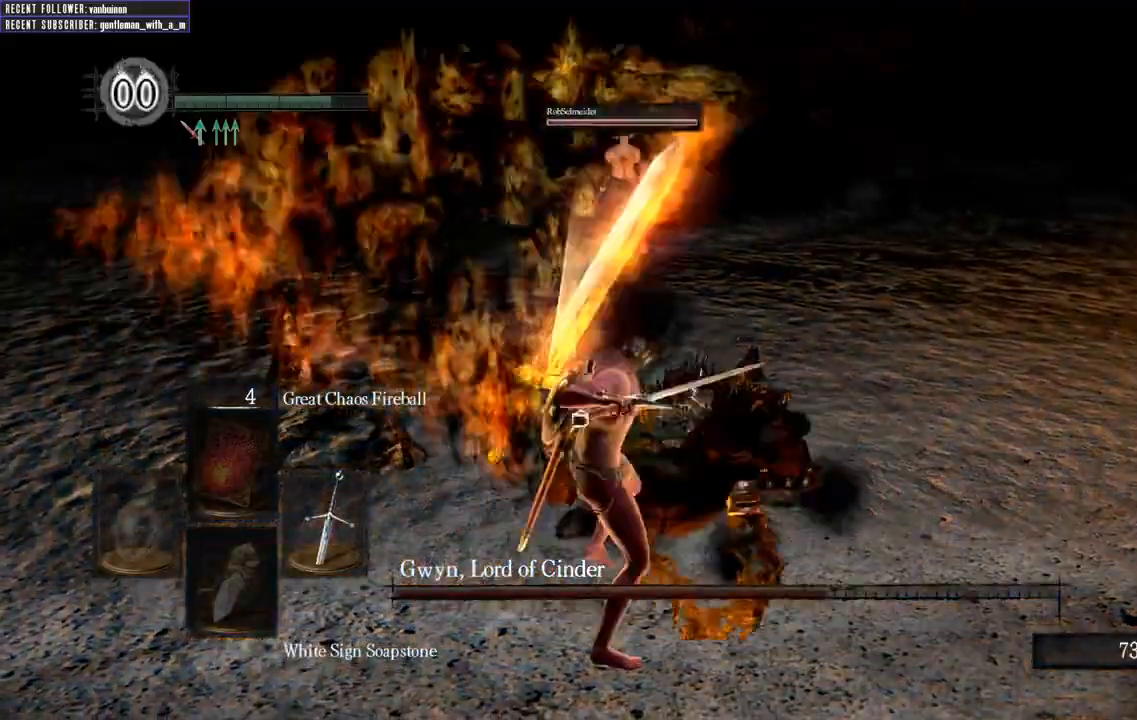
{"dt_ms": 500, "buttons": [], "left_stick": "center", "right_stick": "center", "events": [[300, "Y", "down"], [450, "Y", "up"]]}
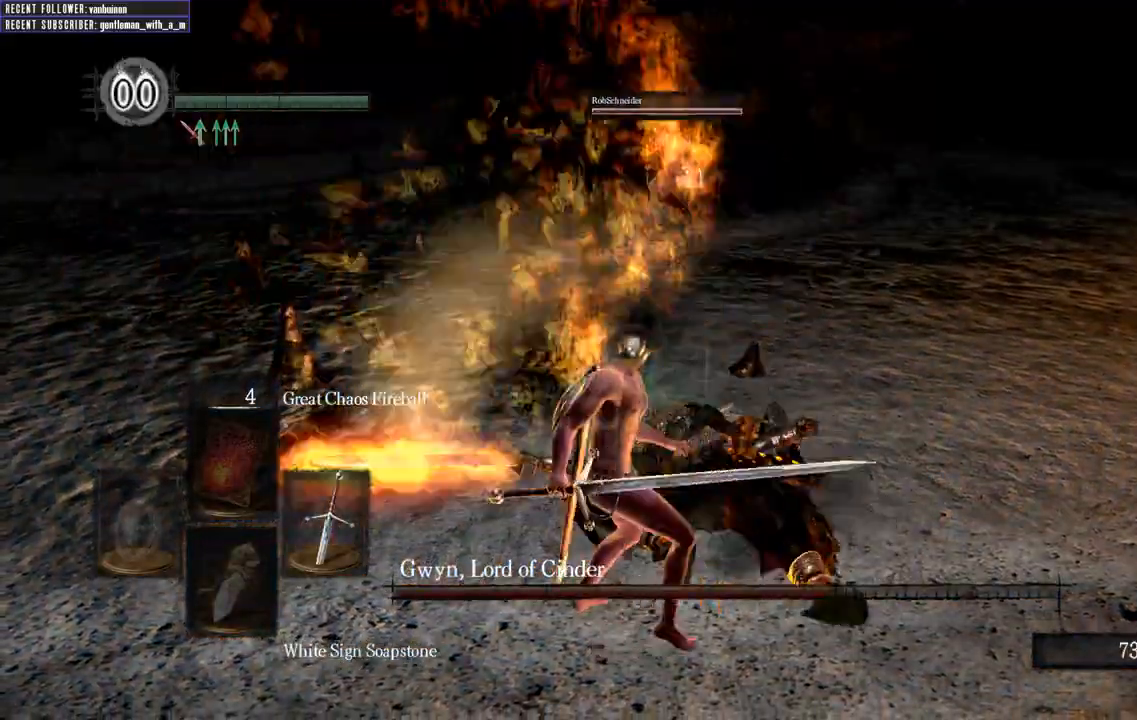
{"dt_ms": 500, "buttons": ["R3"], "left_stick": "right", "right_stick": "center", "events": [[417, "R3", "down"], [500, "left_stick", "right"]]}
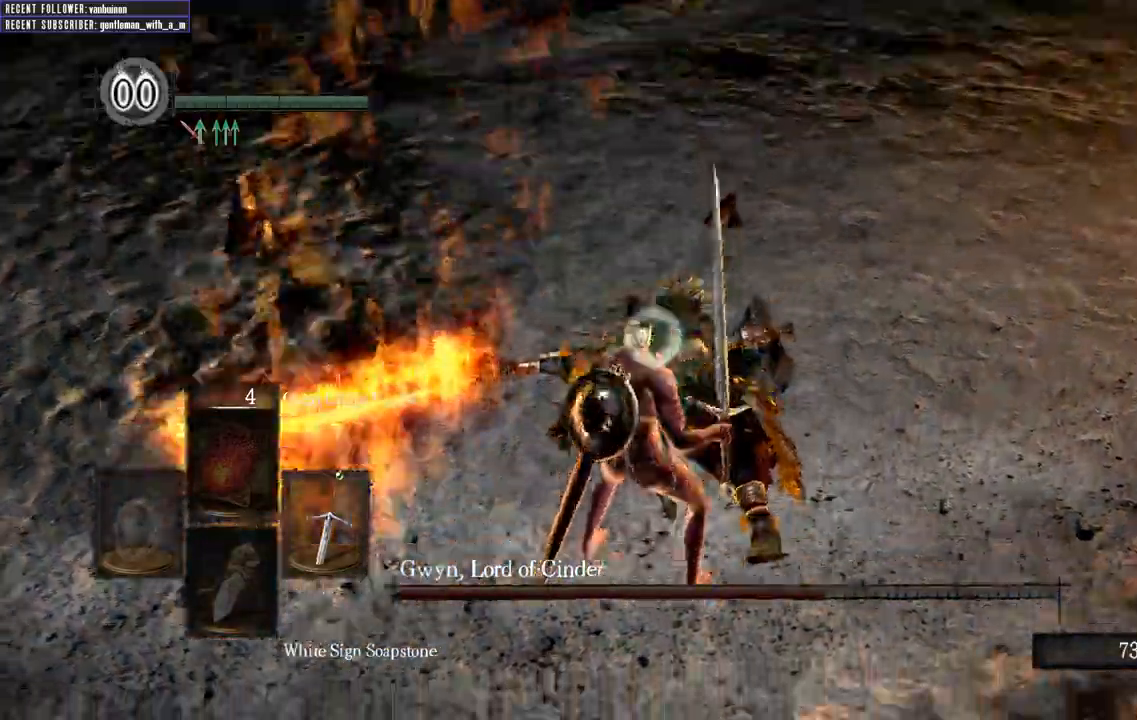
{"dt_ms": 500, "buttons": [], "left_stick": "up-right", "right_stick": "center", "events": [[33, "R3", "up"], [83, "left_stick", "up-right"], [133, "R1", "down"], [333, "R1", "up"]]}
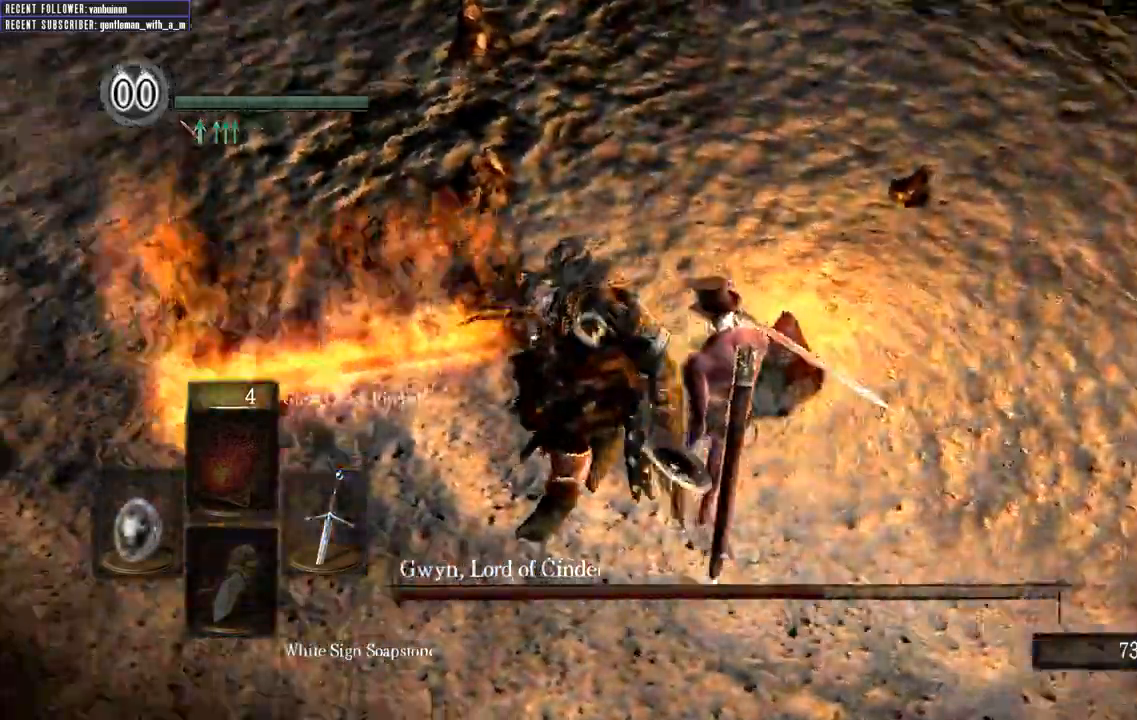
{"dt_ms": 500, "buttons": [], "left_stick": "center", "right_stick": "center", "events": [[367, "left_stick", "center"]]}
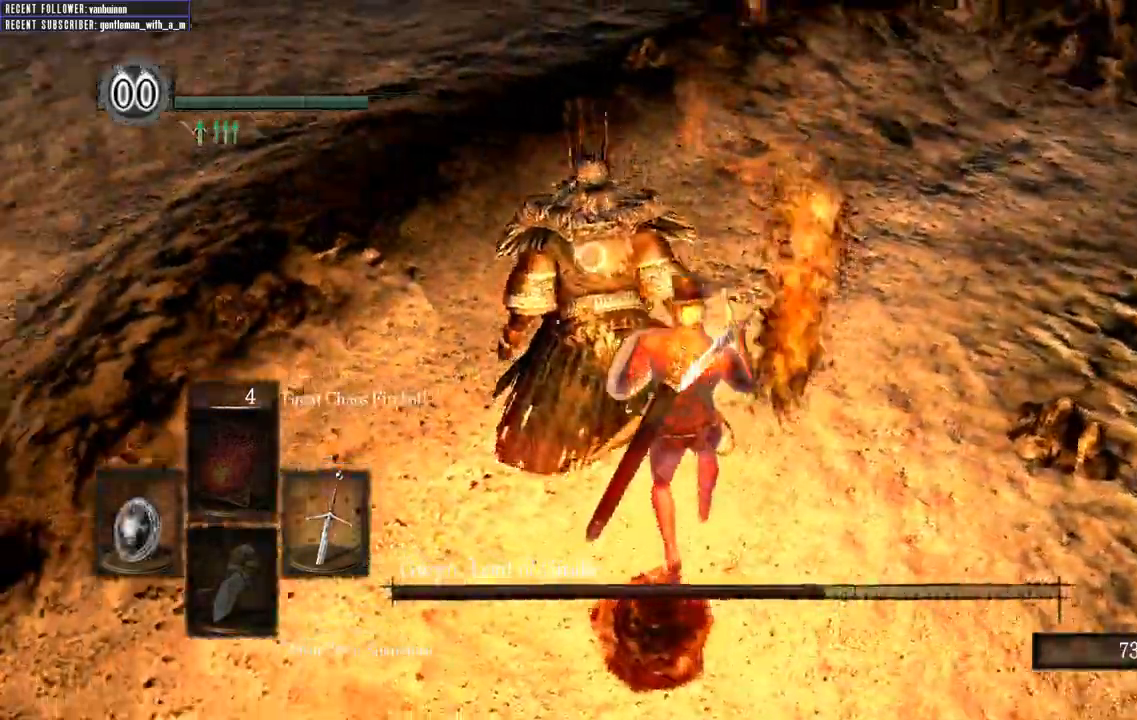
{"dt_ms": 500, "buttons": ["L1"], "left_stick": "center", "right_stick": "center", "events": [[17, "left_stick", "up"], [250, "left_stick", "center"], [350, "L1", "down"]]}